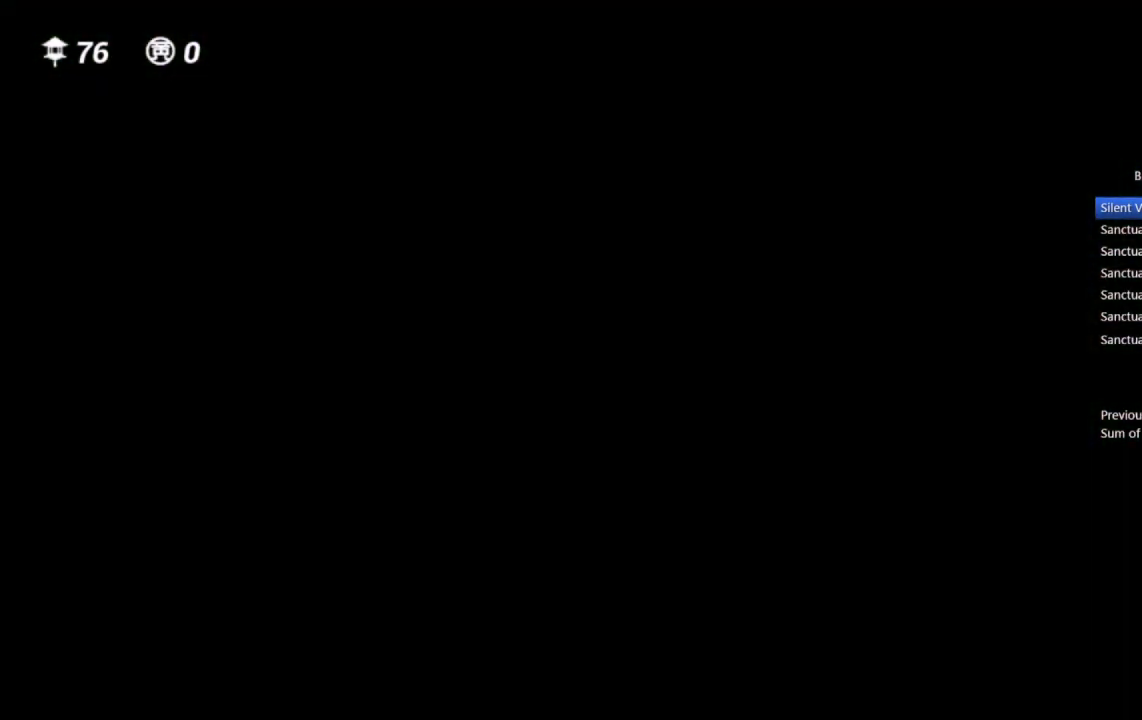
Gameplay with a controller (PlayStation layout); each line is a JSON object with the inputs held at the frame after it. "events" lists button and stick changes between this image and that frame as [ms after this image, input, new state], when the widget could be followed in between.
{"buttons": [], "left_stick": "up", "right_stick": "center", "events": [[117, "left_stick", "up"]]}
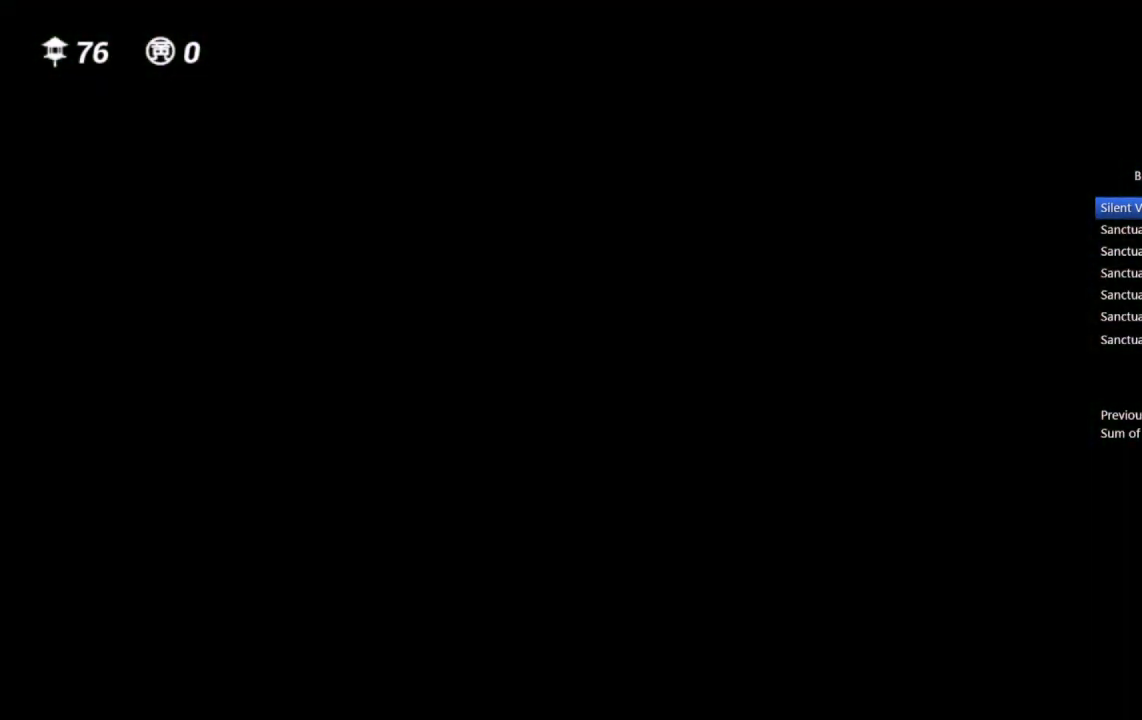
{"buttons": [], "left_stick": "up", "right_stick": "center", "events": []}
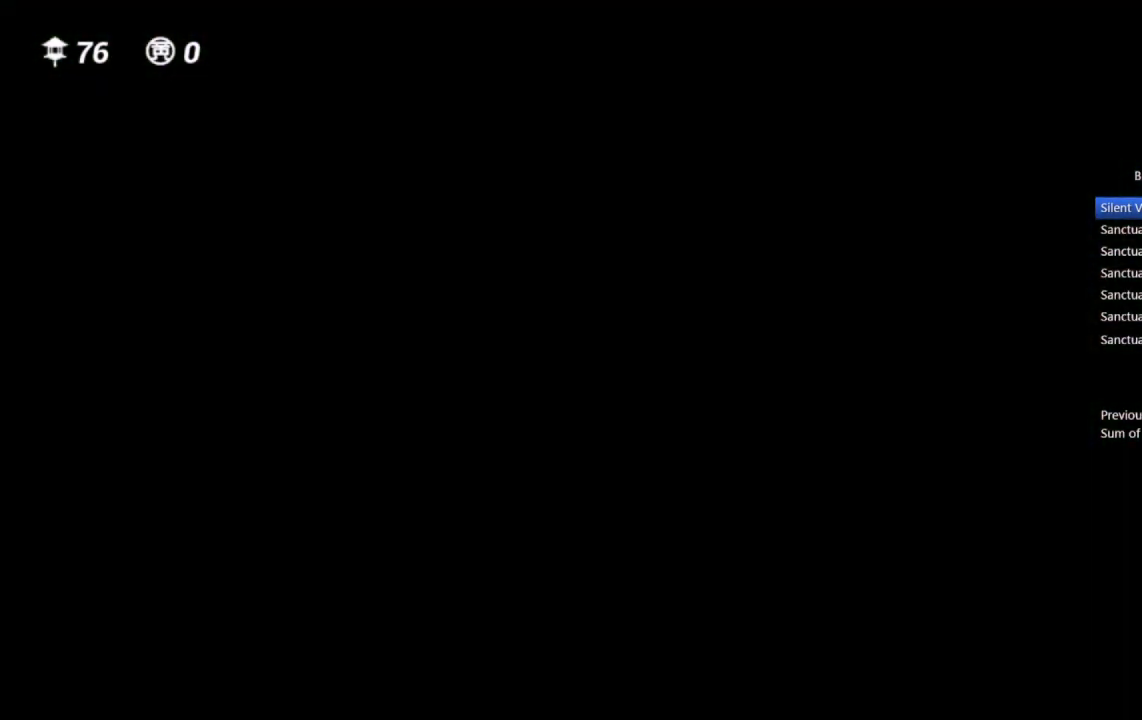
{"buttons": [], "left_stick": "up", "right_stick": "center", "events": []}
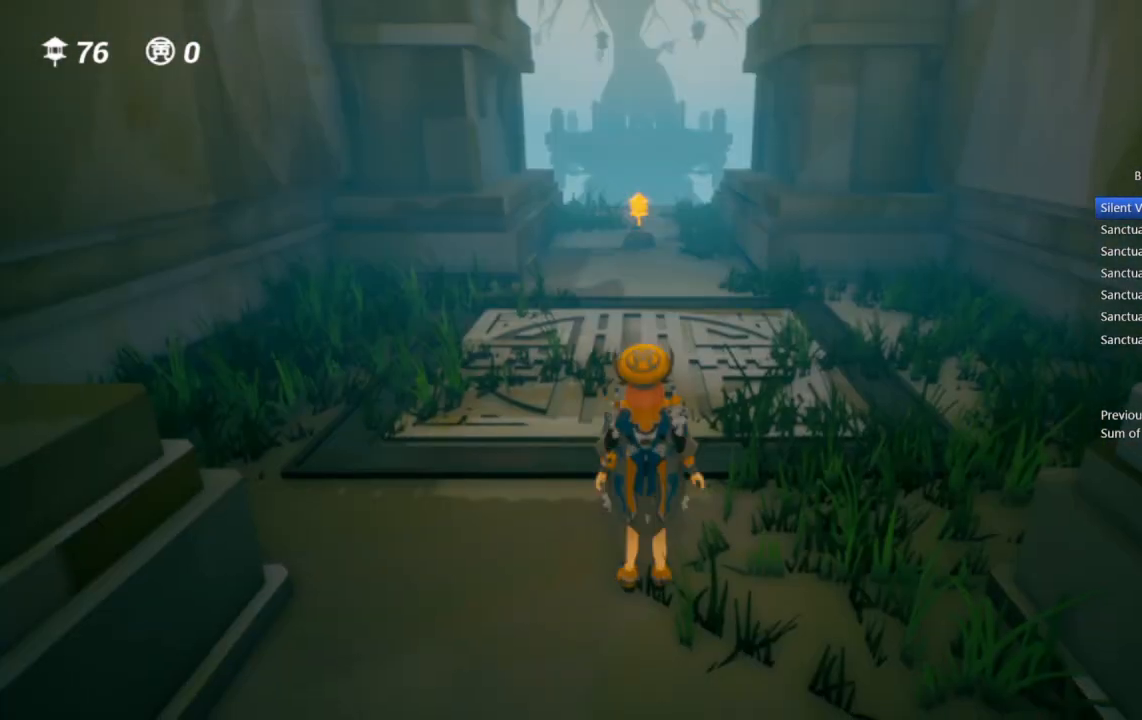
{"buttons": [], "left_stick": "up", "right_stick": "center", "events": []}
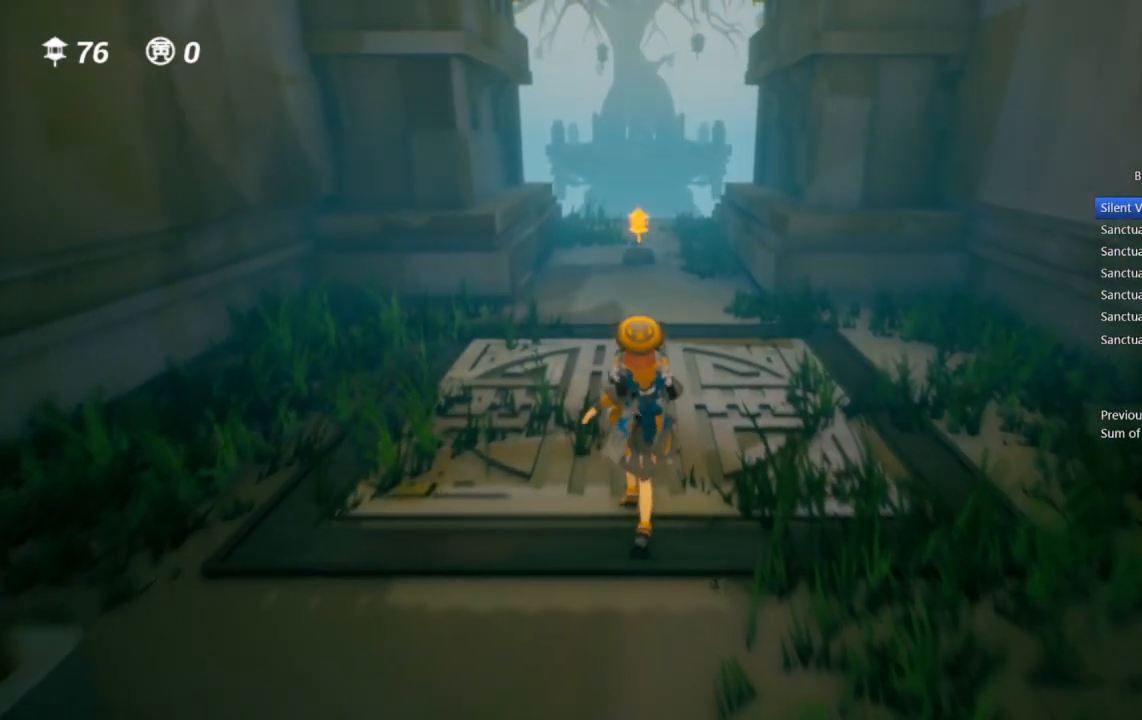
{"buttons": [], "left_stick": "up", "right_stick": "center", "events": []}
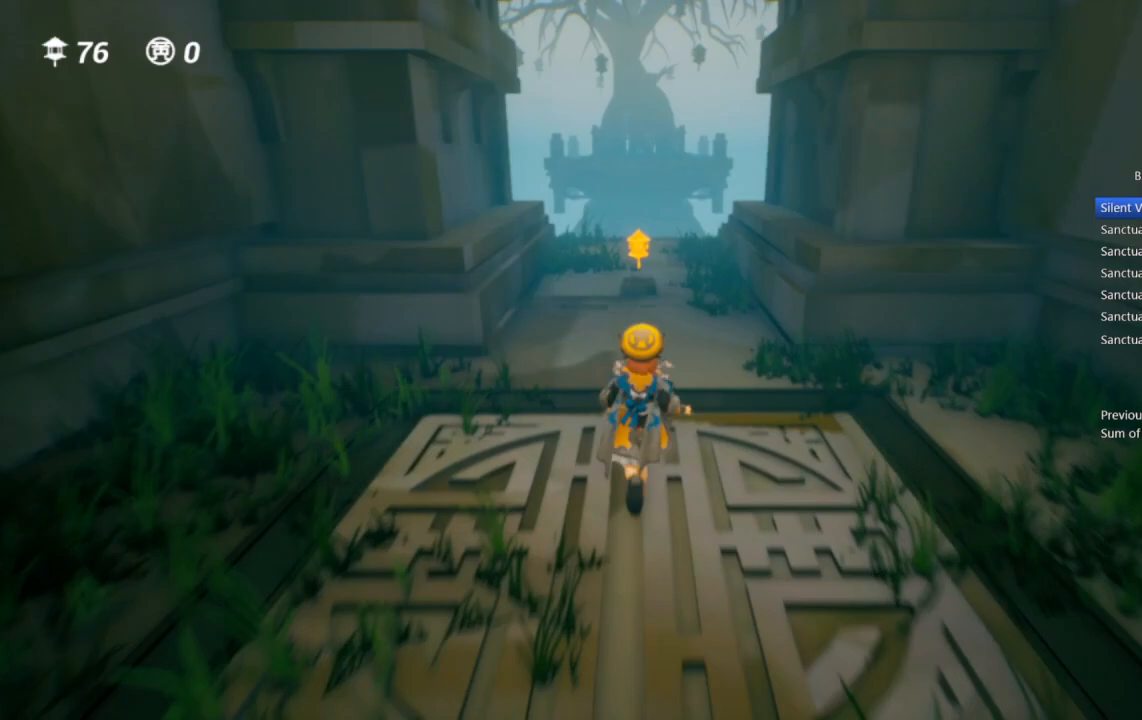
{"buttons": ["CROSS"], "left_stick": "up", "right_stick": "center", "events": [[417, "CROSS", "down"]]}
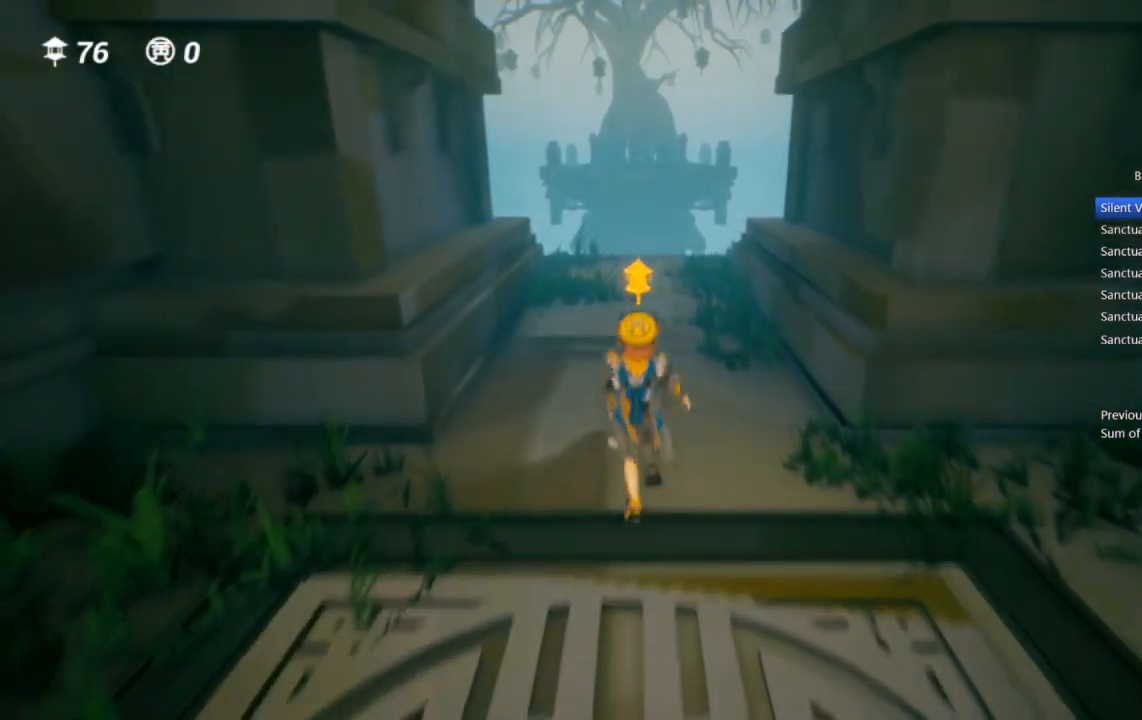
{"buttons": [], "left_stick": "up", "right_stick": "center", "events": [[33, "CROSS", "up"]]}
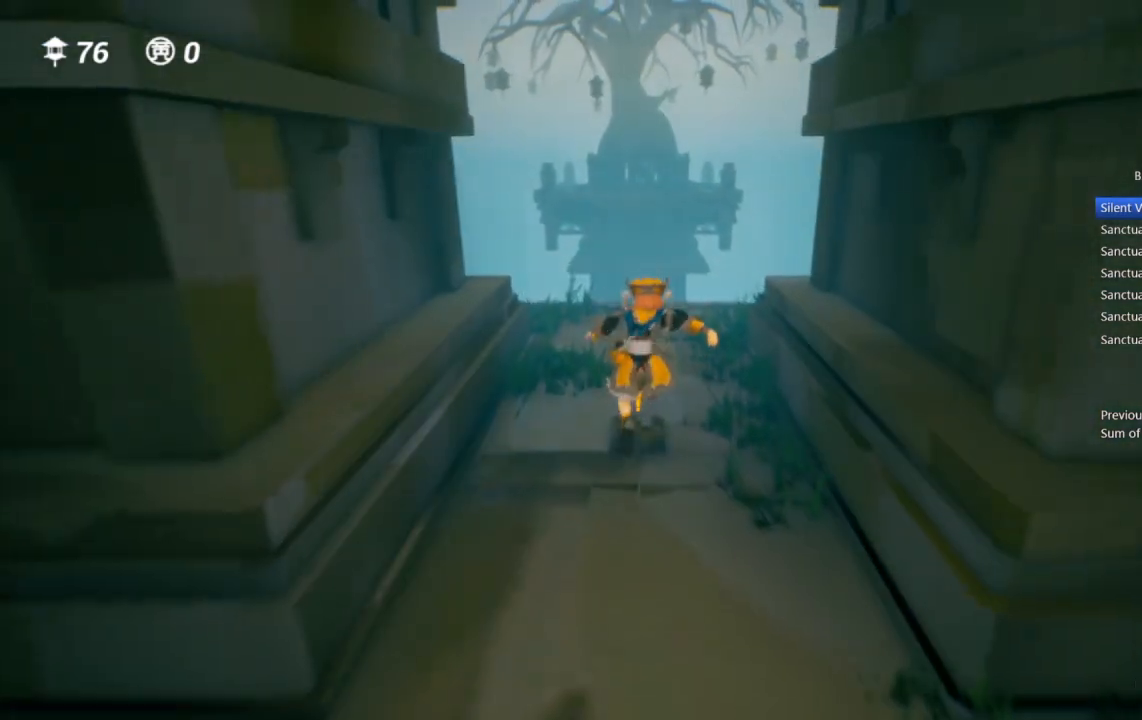
{"buttons": [], "left_stick": "down-left", "right_stick": "center", "events": [[383, "left_stick", "center"], [433, "left_stick", "down-left"]]}
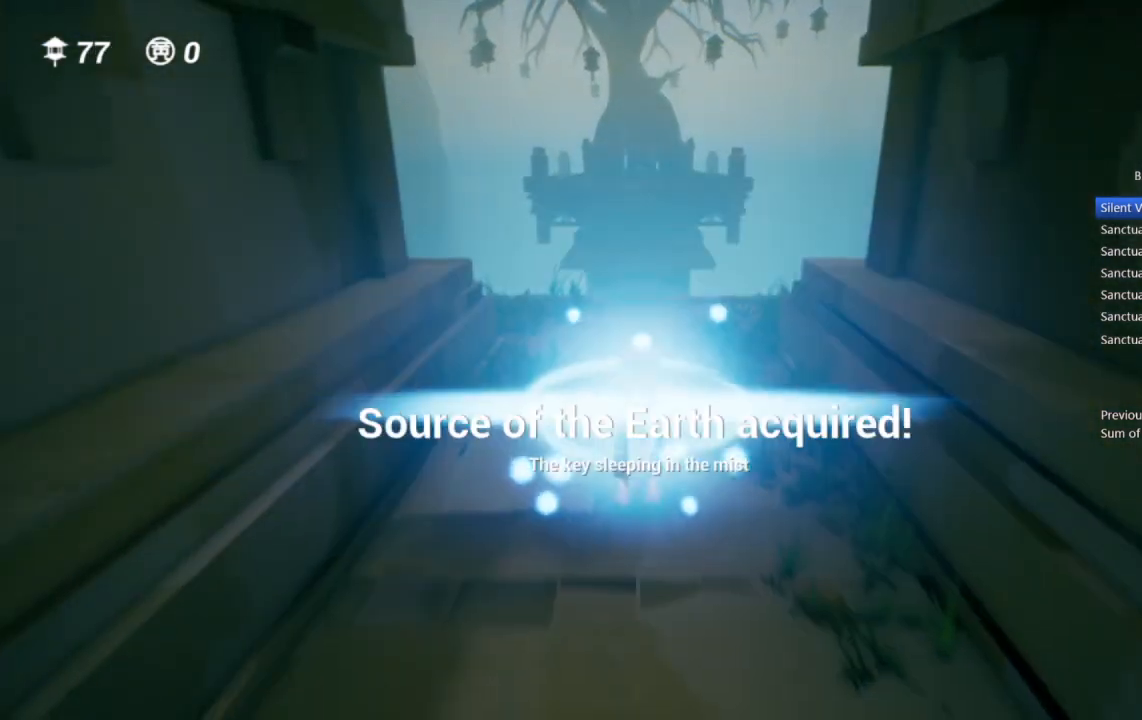
{"buttons": [], "left_stick": "down", "right_stick": "center", "events": [[217, "left_stick", "down"]]}
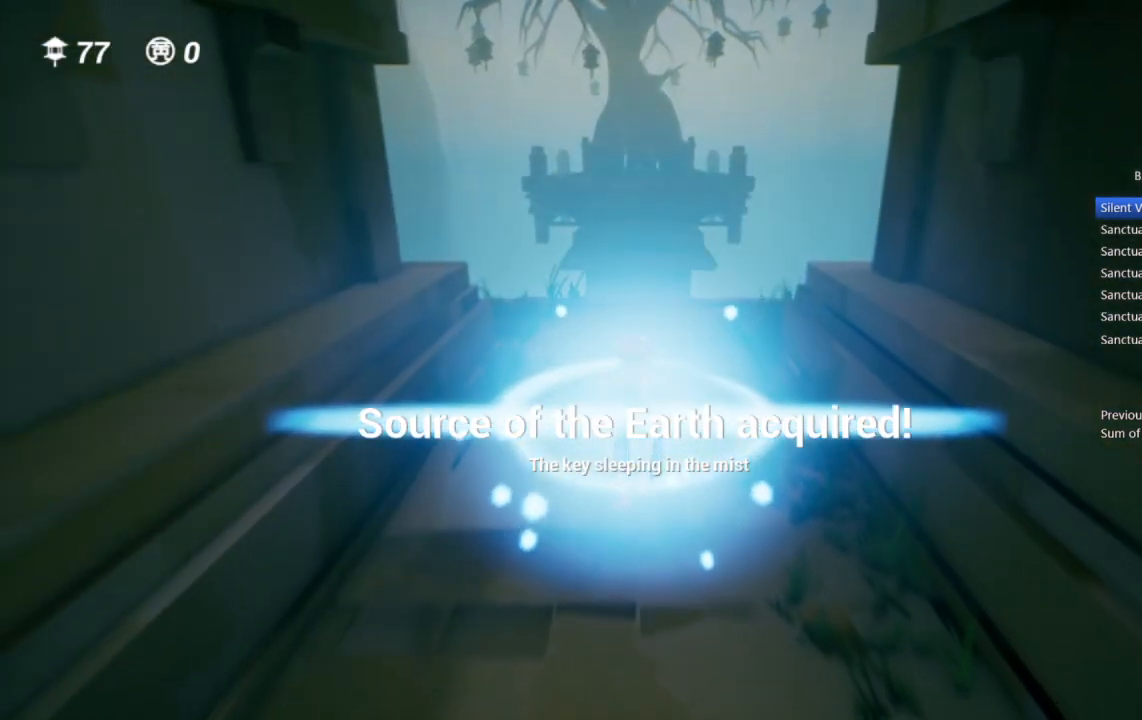
{"buttons": [], "left_stick": "down", "right_stick": "center", "events": []}
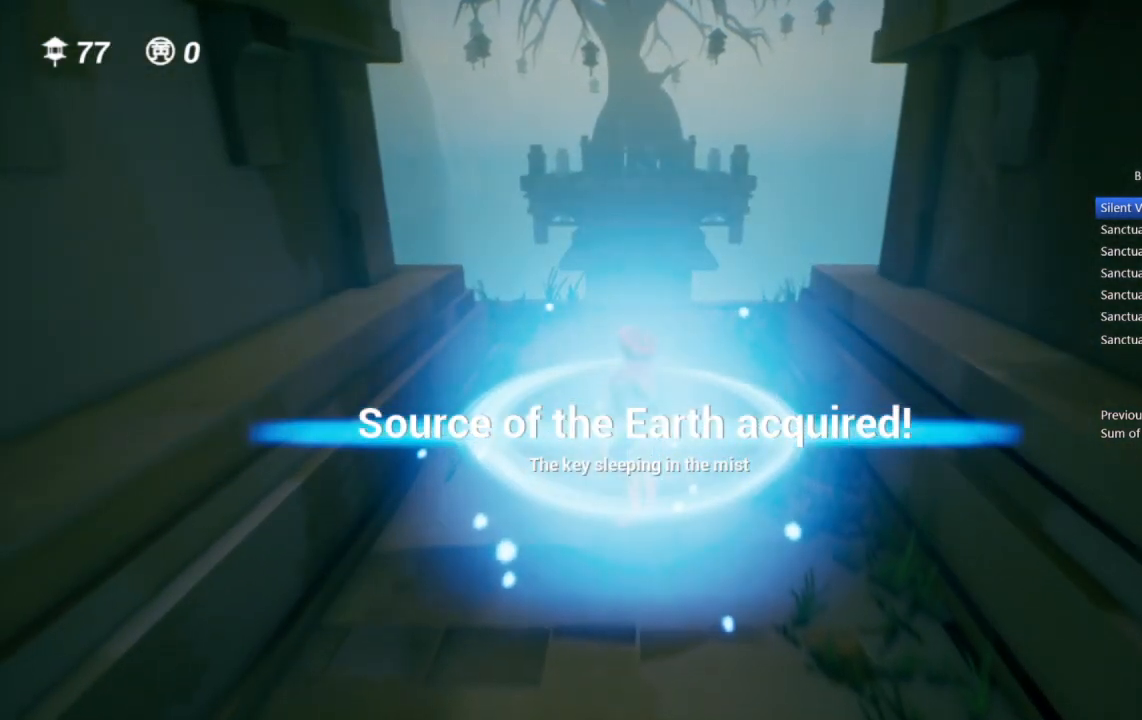
{"buttons": [], "left_stick": "down", "right_stick": "center", "events": []}
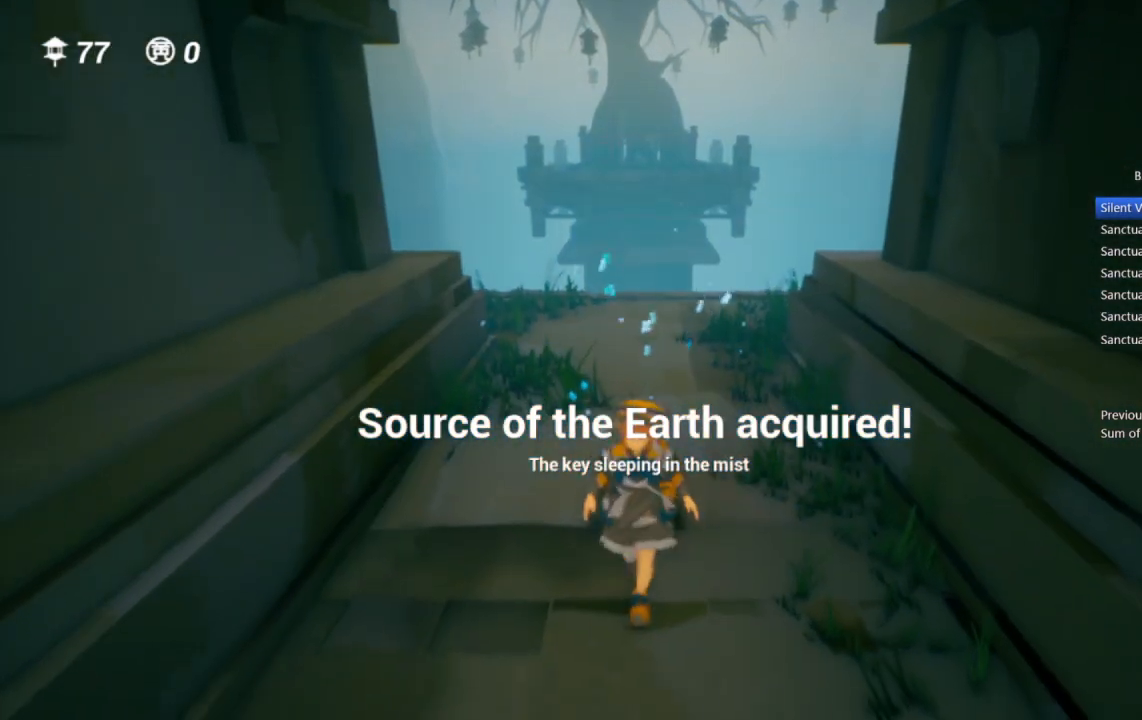
{"buttons": [], "left_stick": "center", "right_stick": "center", "events": [[117, "left_stick", "center"], [133, "DPAD_RIGHT", "down"], [267, "DPAD_RIGHT", "up"]]}
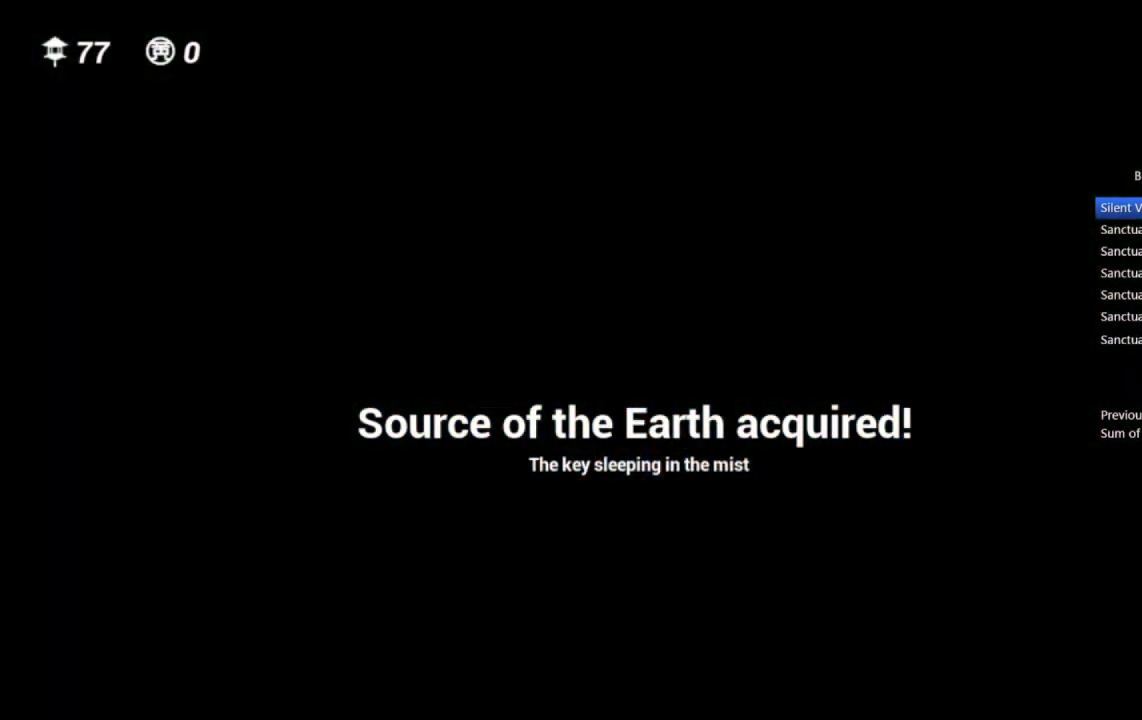
{"buttons": [], "left_stick": "center", "right_stick": "center", "events": []}
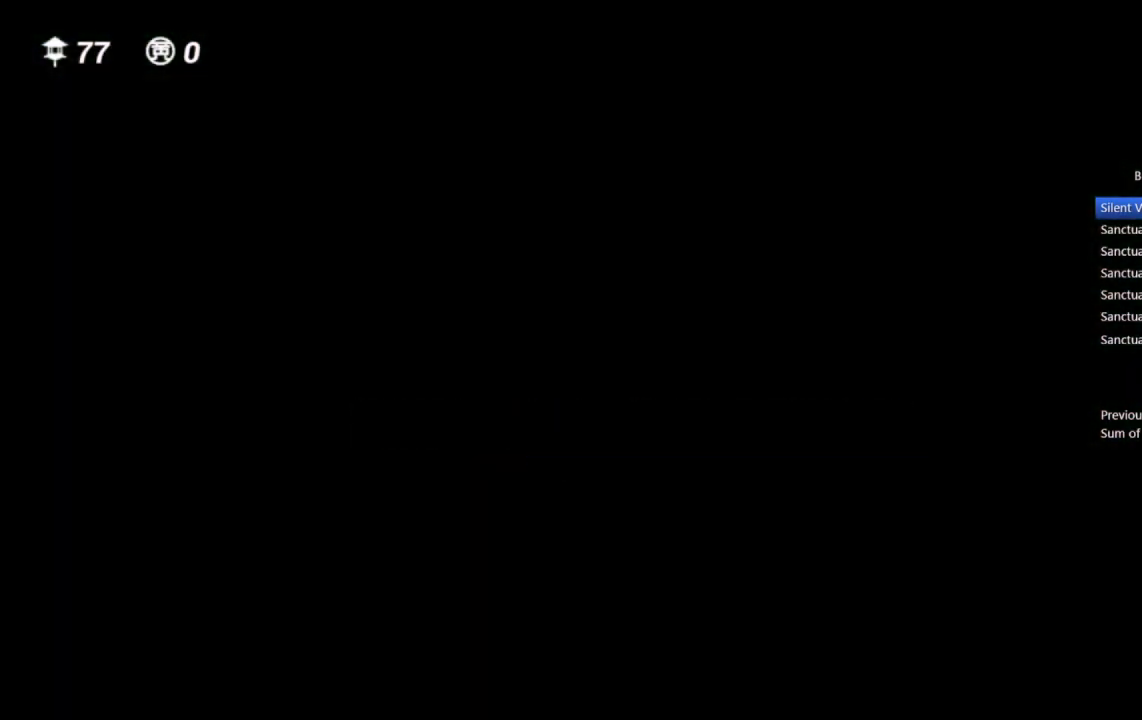
{"buttons": [], "left_stick": "center", "right_stick": "center", "events": []}
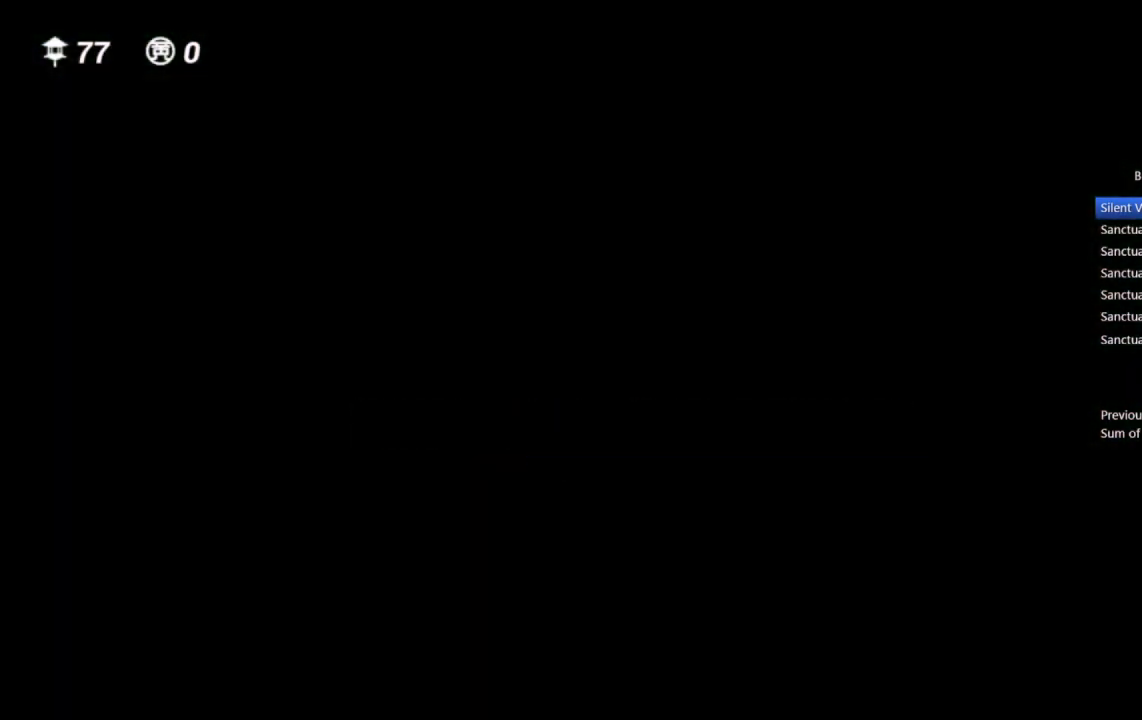
{"buttons": [], "left_stick": "down", "right_stick": "center", "events": [[350, "DPAD_RIGHT", "down"], [417, "L1", "down"], [450, "DPAD_RIGHT", "up"], [483, "left_stick", "down"], [500, "L1", "up"]]}
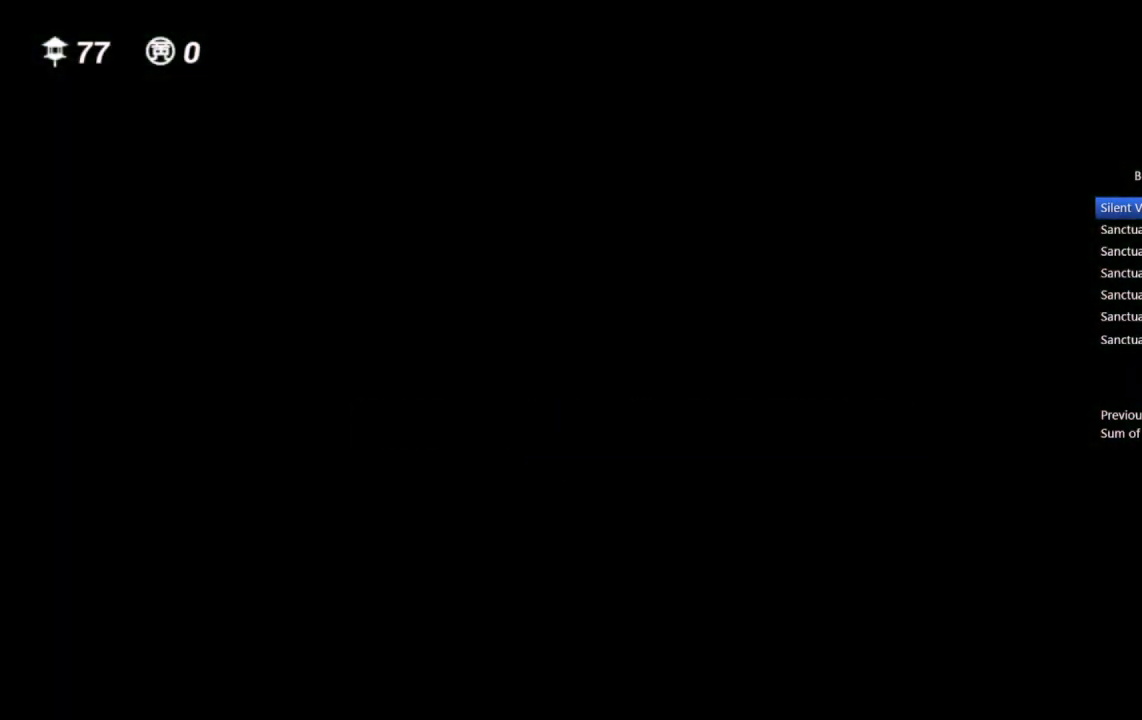
{"buttons": [], "left_stick": "down", "right_stick": "center", "events": []}
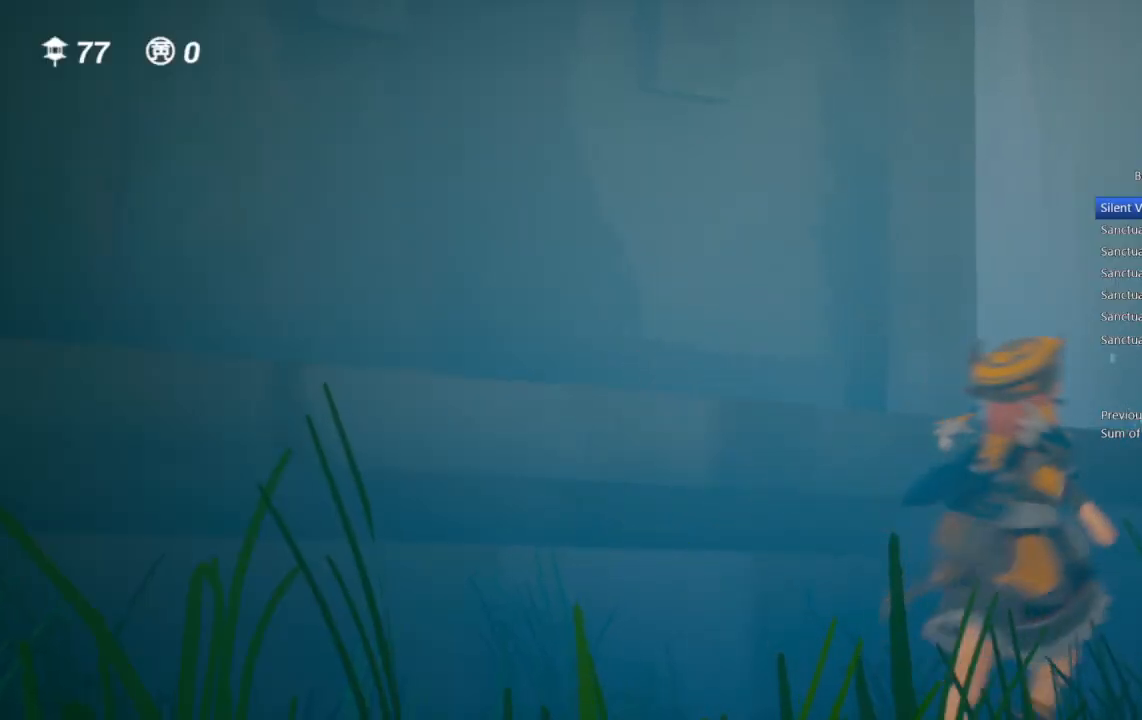
{"buttons": [], "left_stick": "down", "right_stick": "center", "events": []}
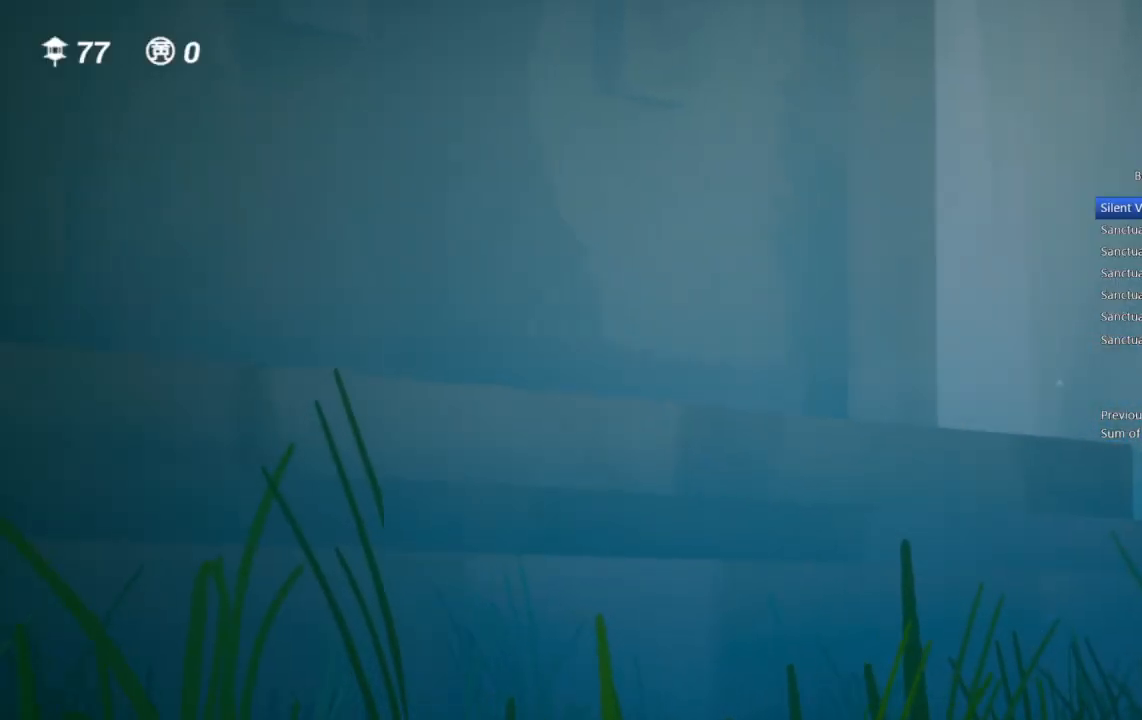
{"buttons": [], "left_stick": "down", "right_stick": "center", "events": []}
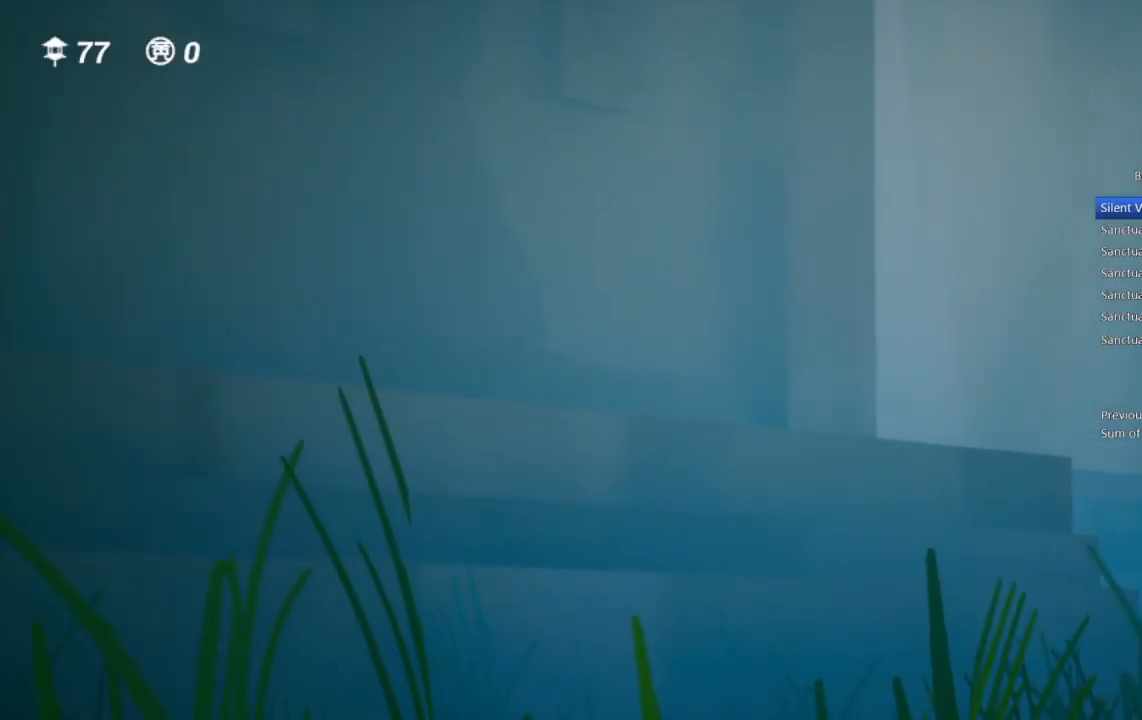
{"buttons": [], "left_stick": "down", "right_stick": "center", "events": []}
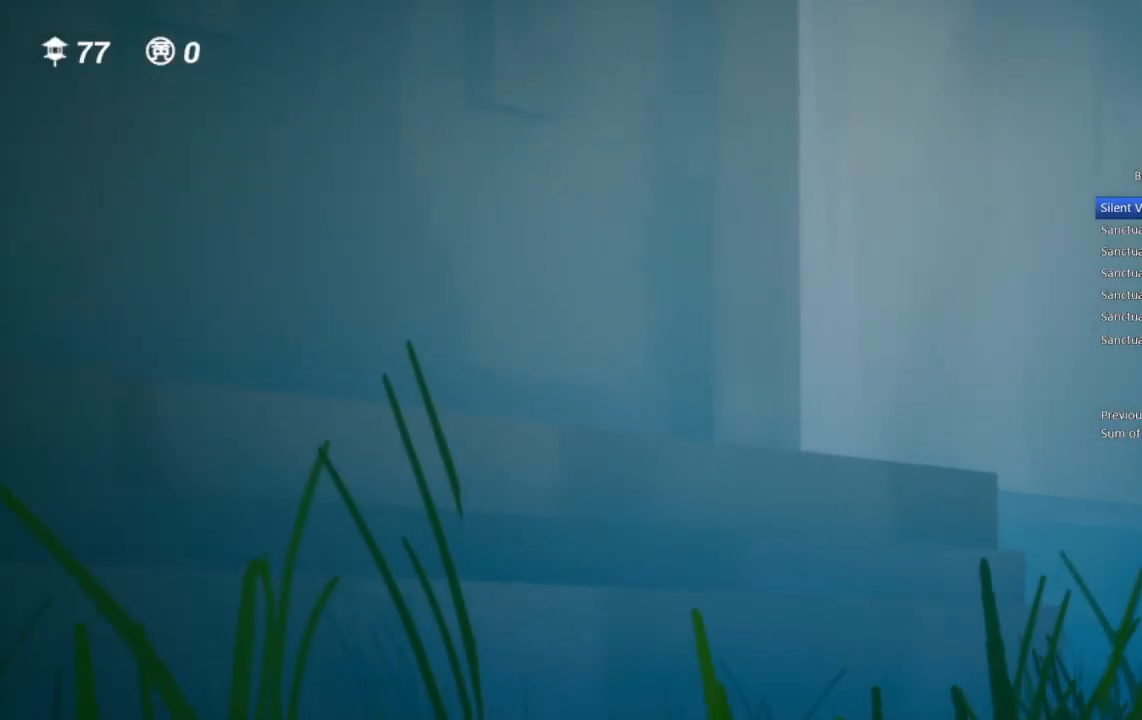
{"buttons": [], "left_stick": "down", "right_stick": "center", "events": []}
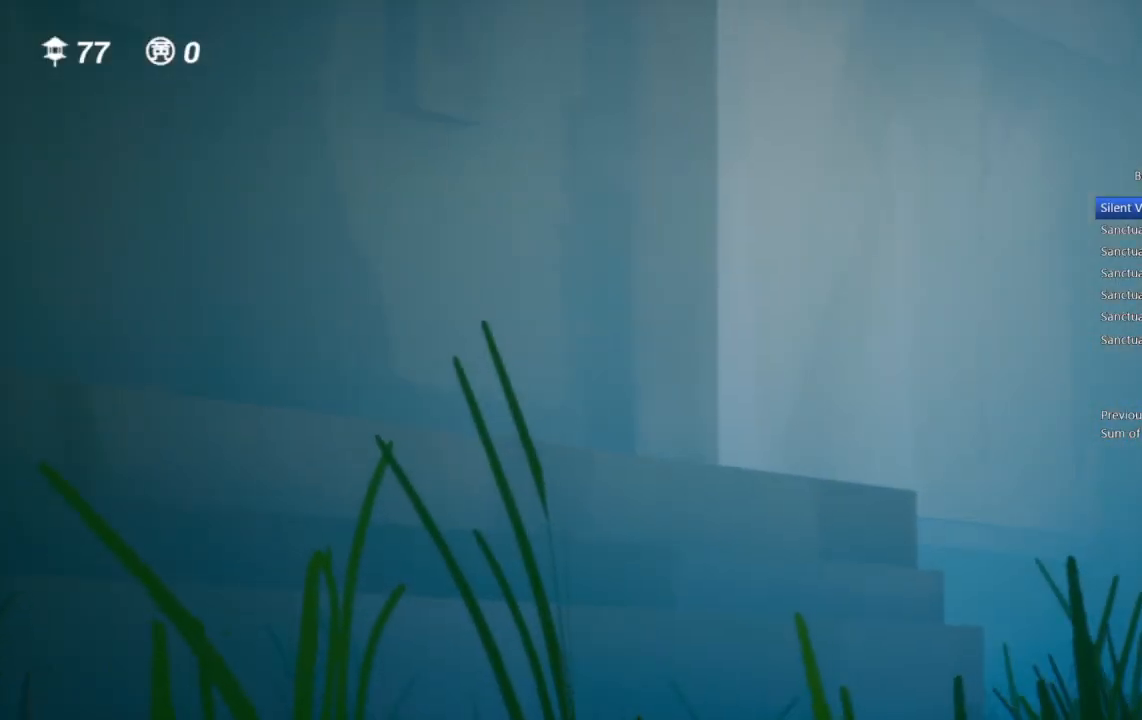
{"buttons": [], "left_stick": "down", "right_stick": "center", "events": []}
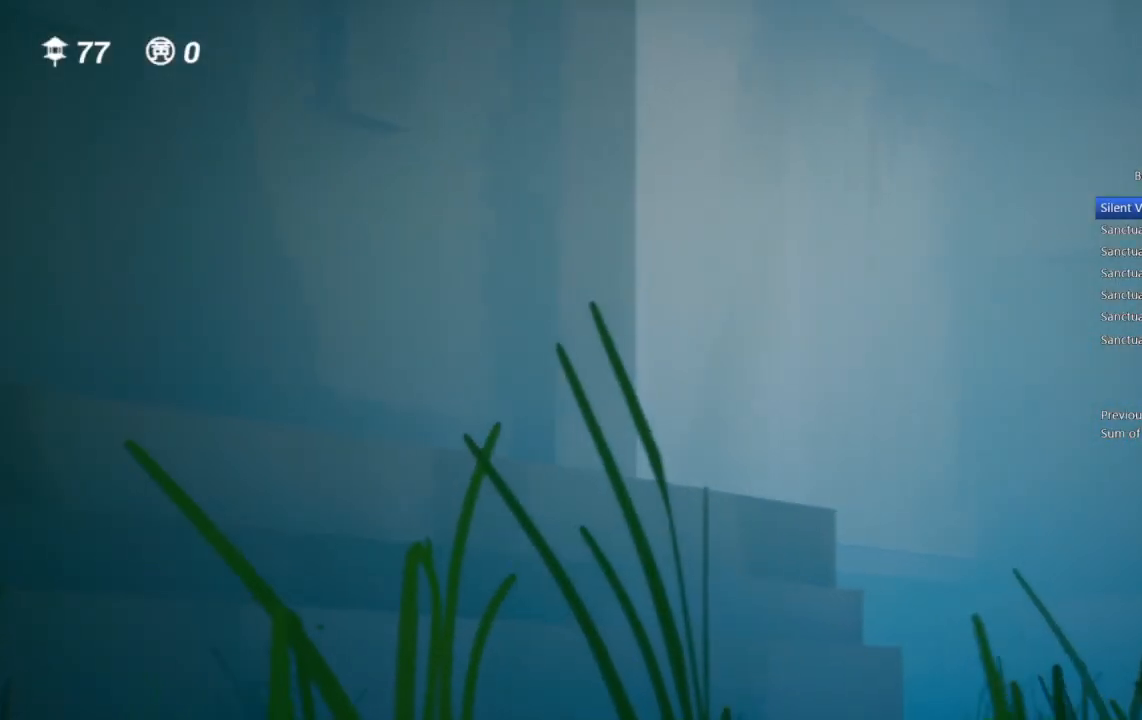
{"buttons": [], "left_stick": "down", "right_stick": "center", "events": []}
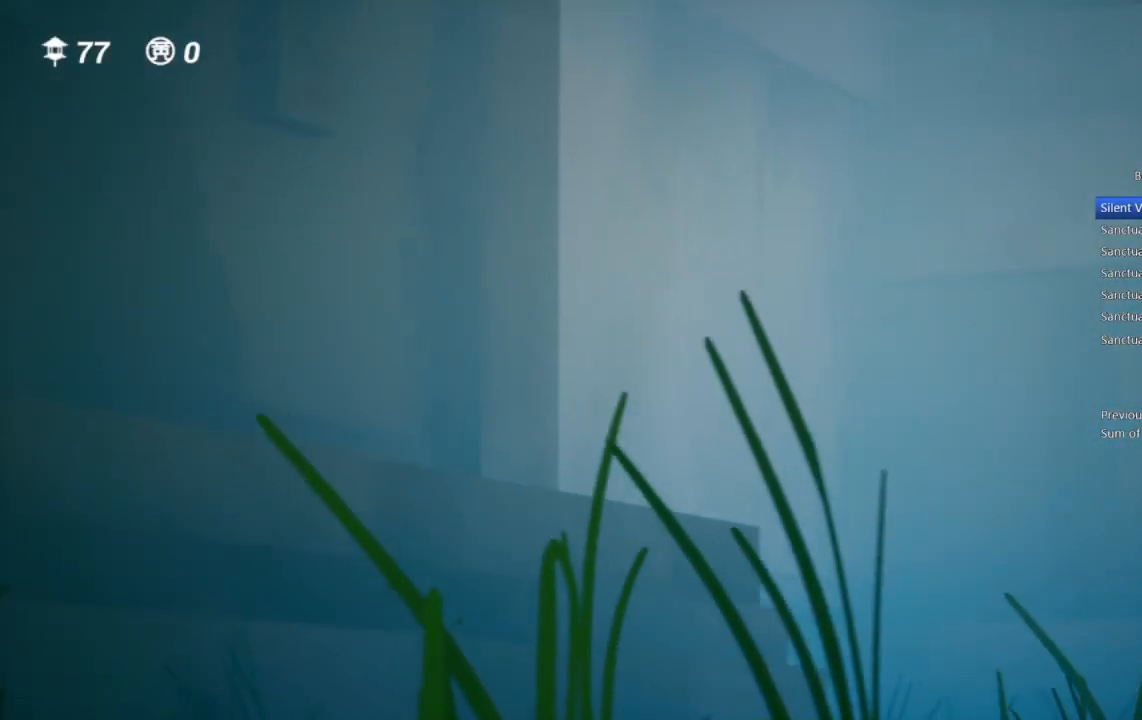
{"buttons": [], "left_stick": "down", "right_stick": "center", "events": []}
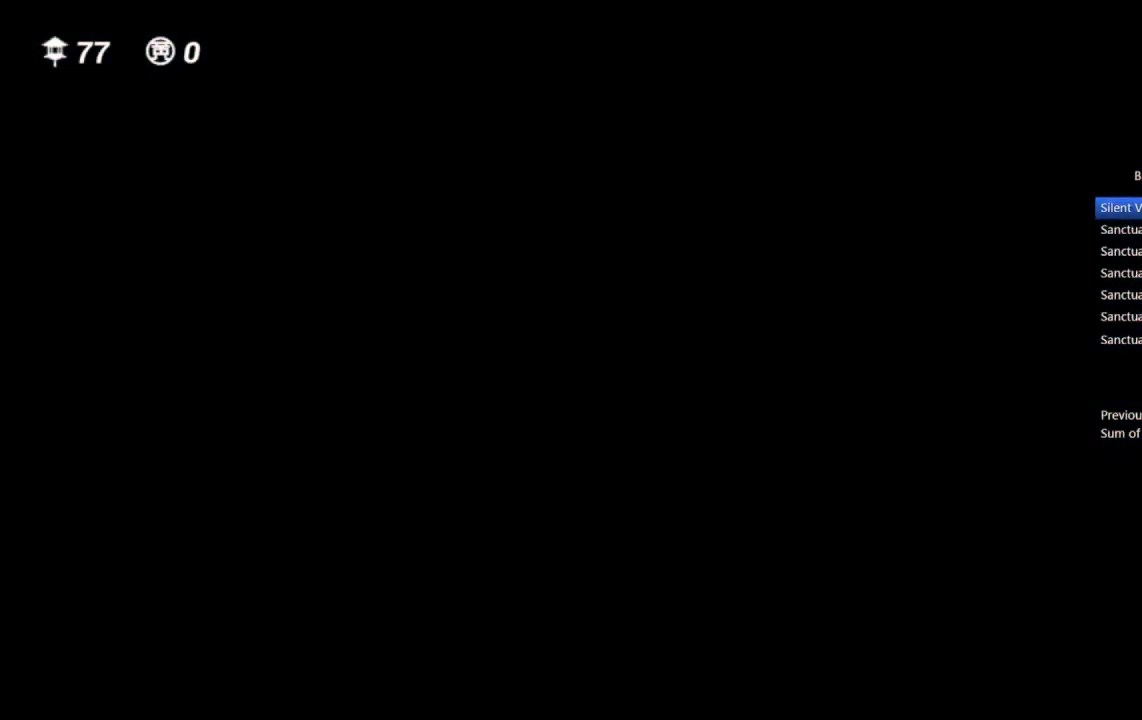
{"buttons": [], "left_stick": "center", "right_stick": "center", "events": [[83, "left_stick", "center"]]}
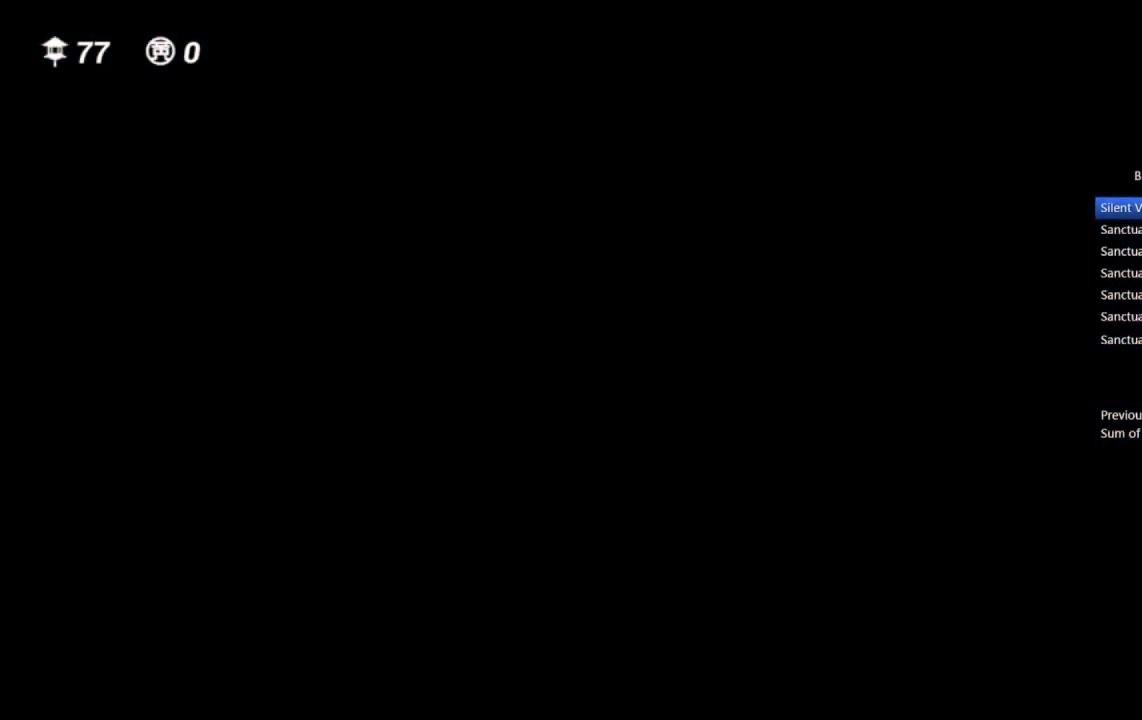
{"buttons": [], "left_stick": "down", "right_stick": "center", "events": [[500, "left_stick", "down"]]}
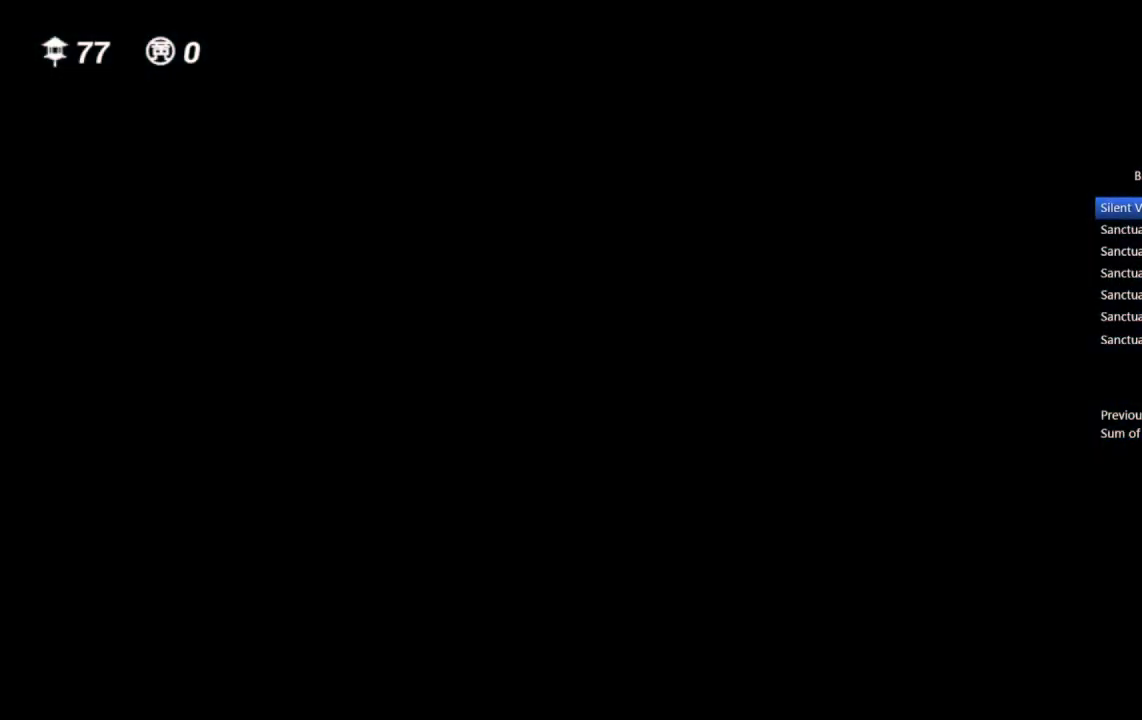
{"buttons": [], "left_stick": "down", "right_stick": "center", "events": []}
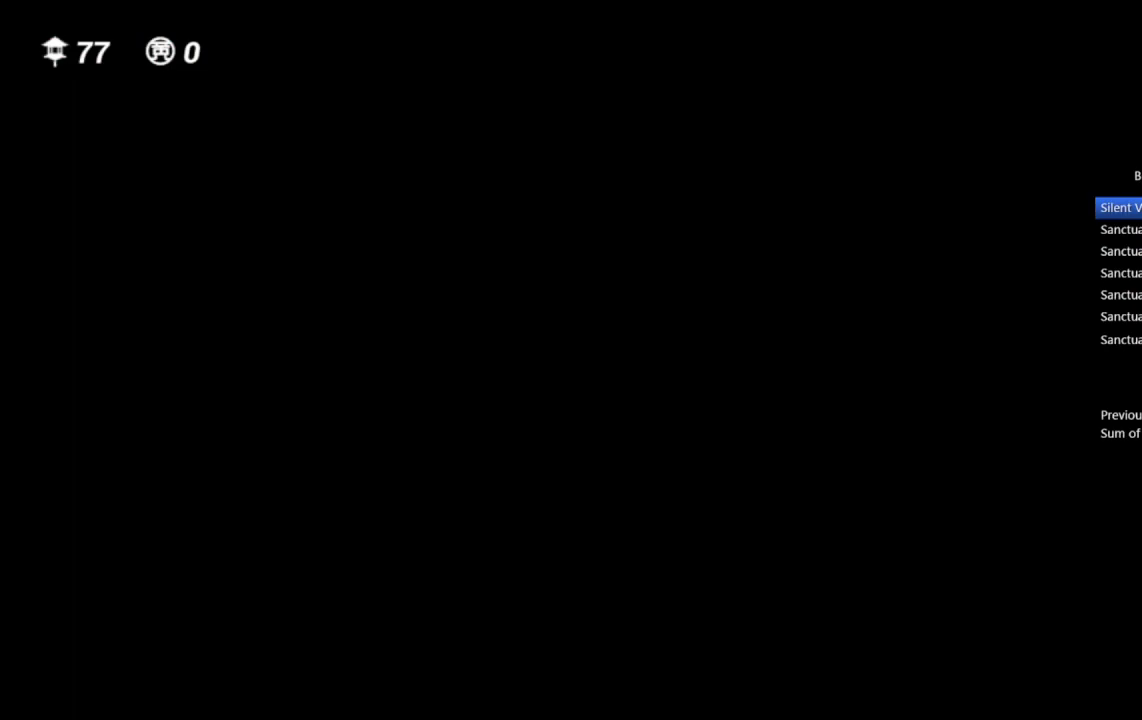
{"buttons": [], "left_stick": "down", "right_stick": "center", "events": []}
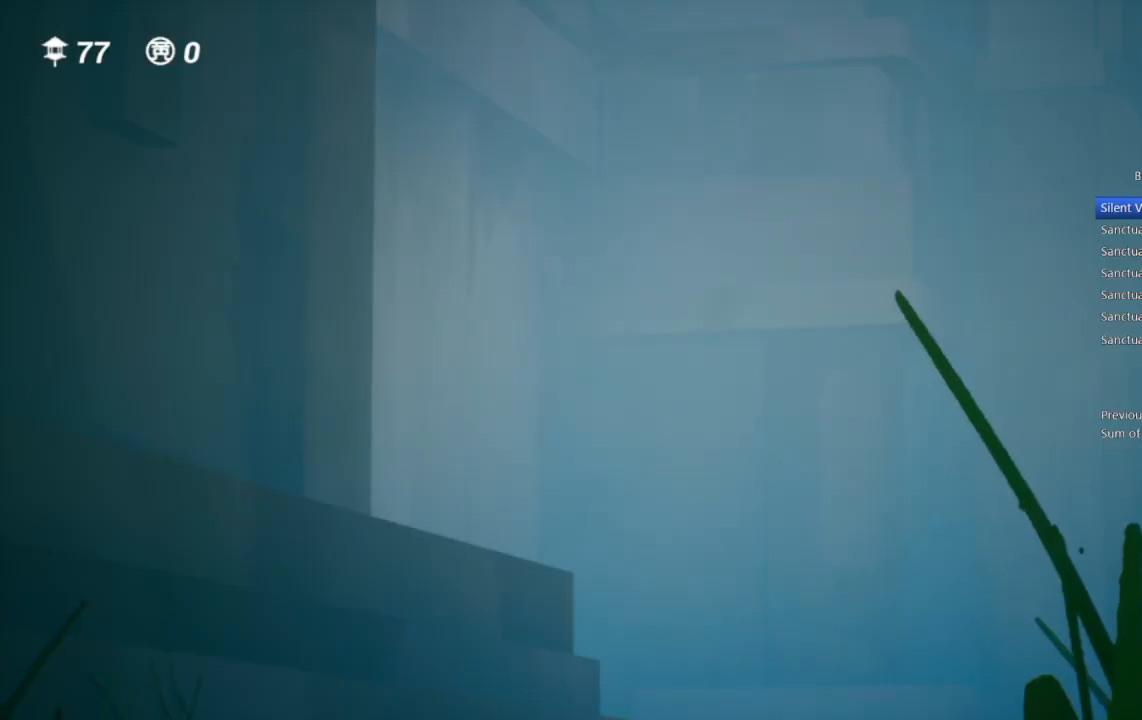
{"buttons": [], "left_stick": "down", "right_stick": "center", "events": []}
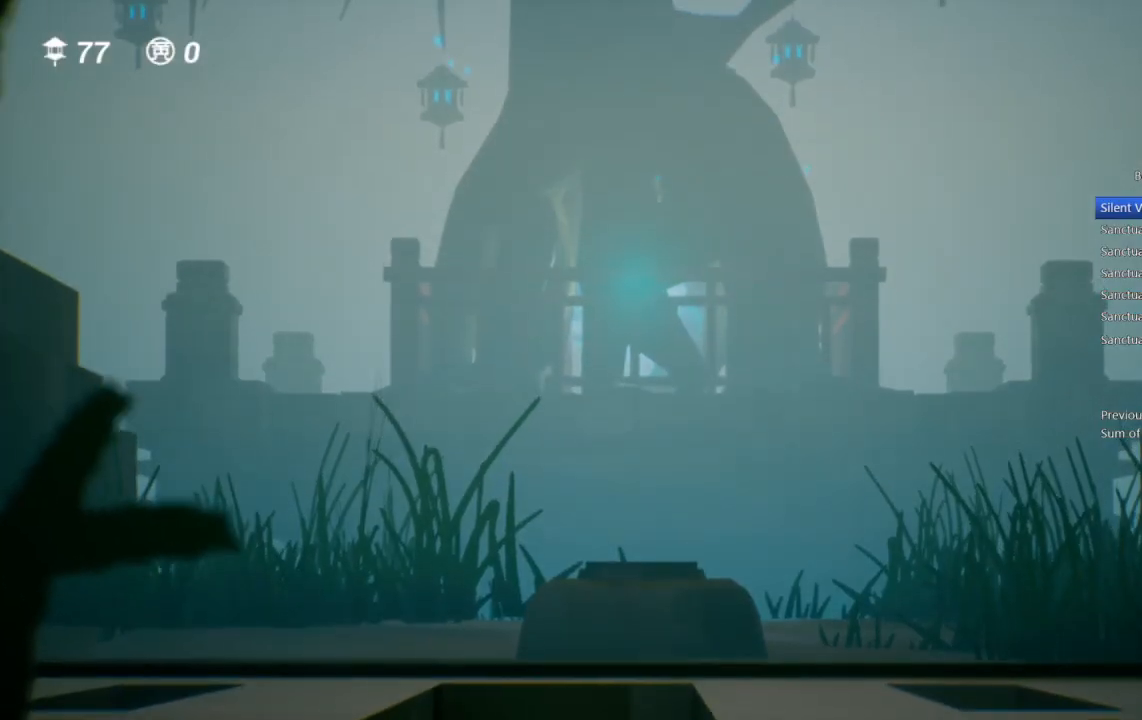
{"buttons": [], "left_stick": "down", "right_stick": "center", "events": []}